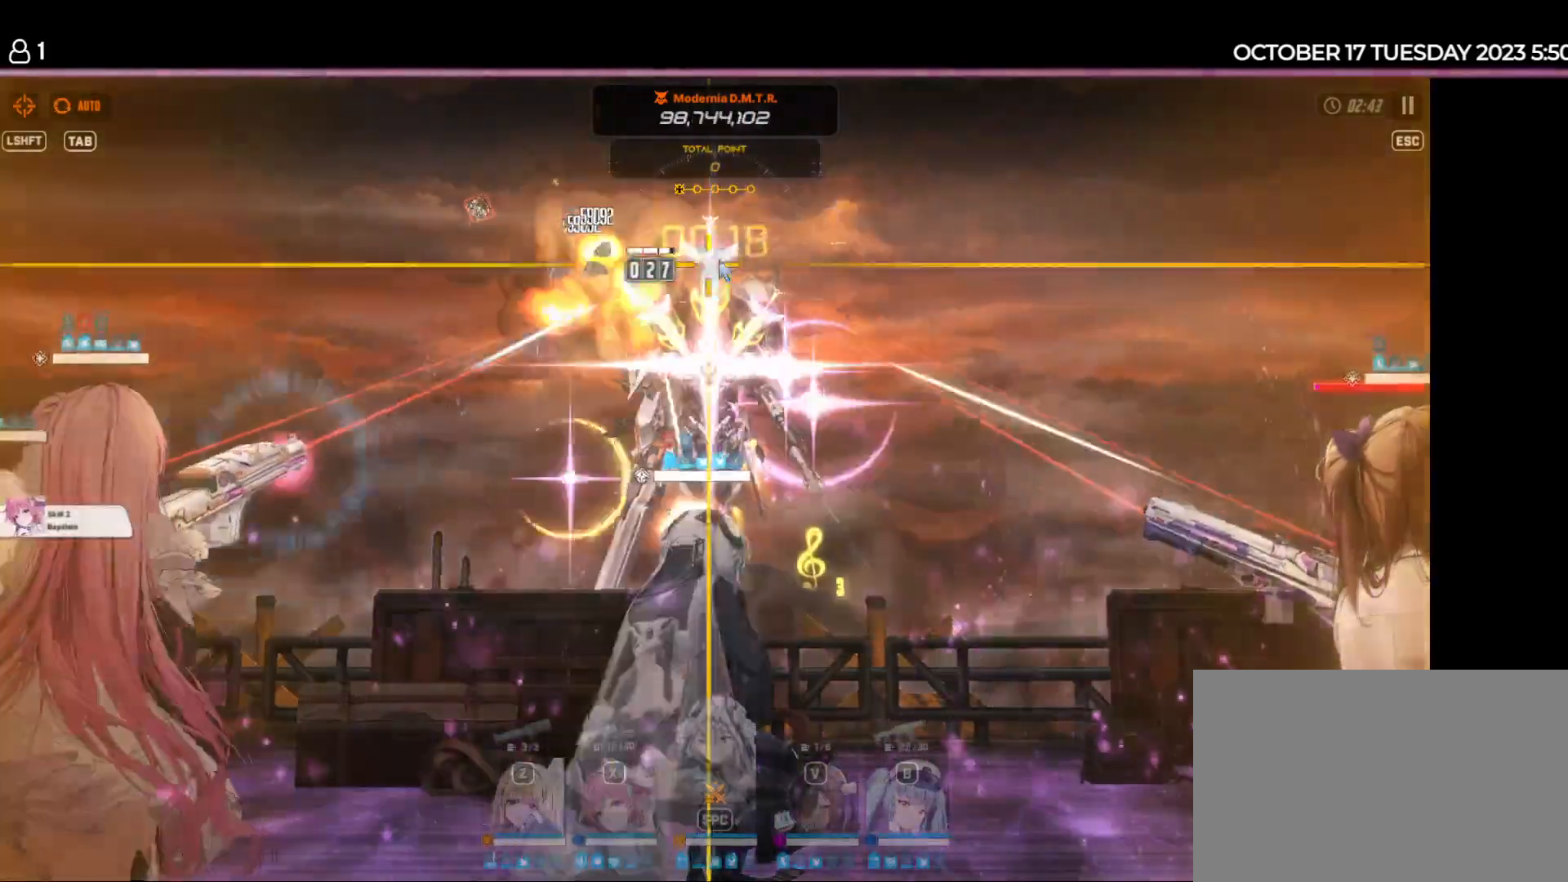
Gameplay with keyboard and mouse; each line is a JSON object with the keys held at the frame after it. "events" lists presses ("down") and releases ("up") of "1", "2", "3", "4", "5", "6", "a", "d", "e", "q", "r", "s", "space" and "w" between this image and that frame as [ms after this image, input, new state], when the widget could be followed in between. No other keys are recorded. Mouse buttons are not recorded. Not read: mouse_move.
{"keys": [], "events": [[366, "space", "down"], [450, "space", "up"]]}
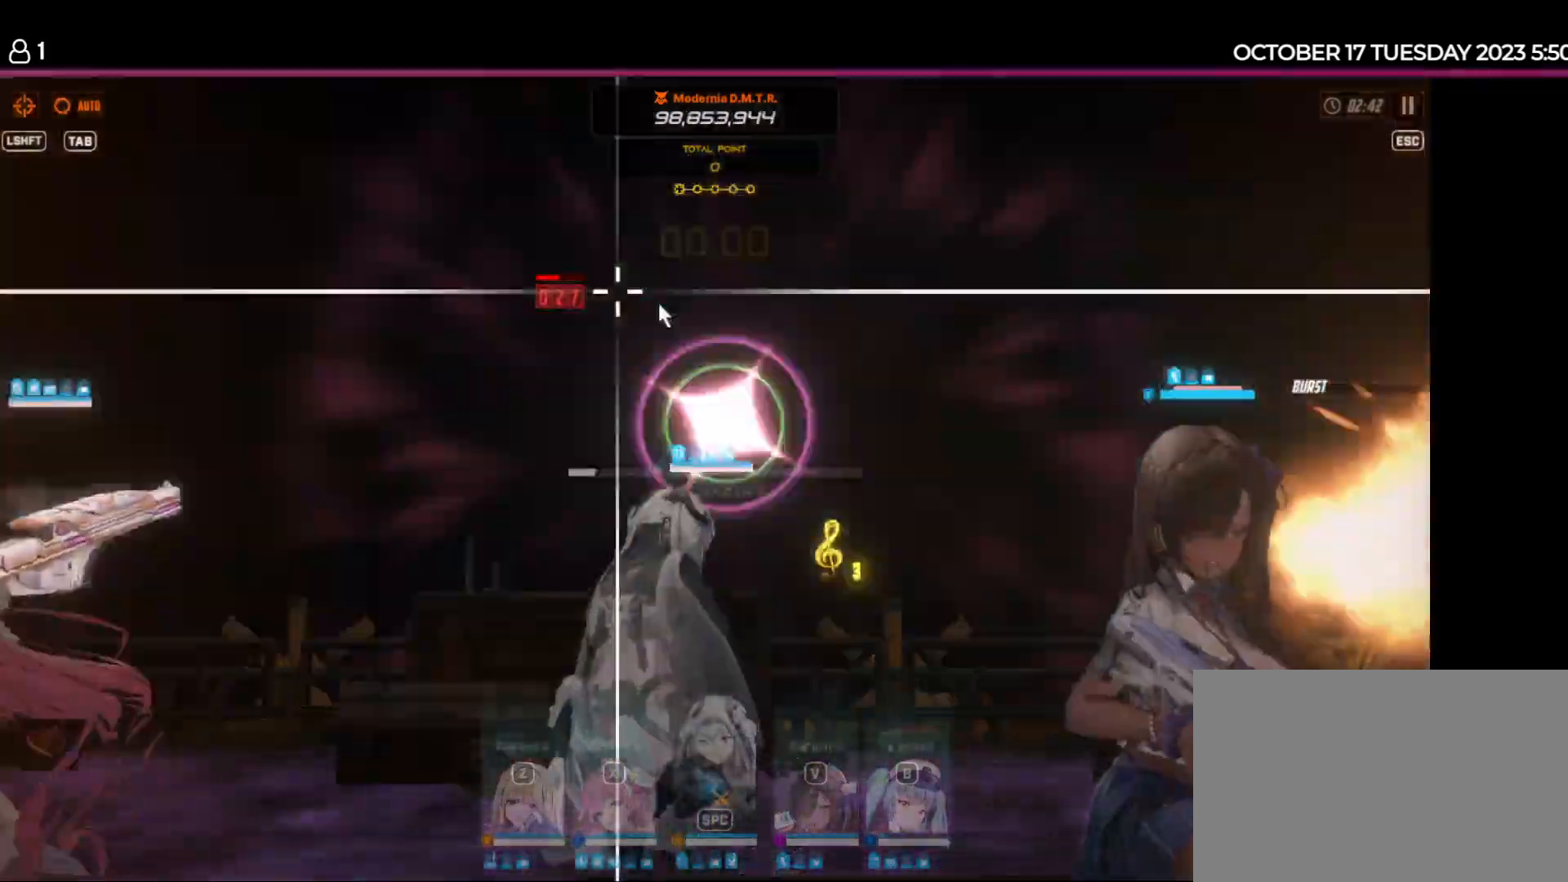
{"keys": [], "events": [[133, "space", "down"], [250, "space", "up"]]}
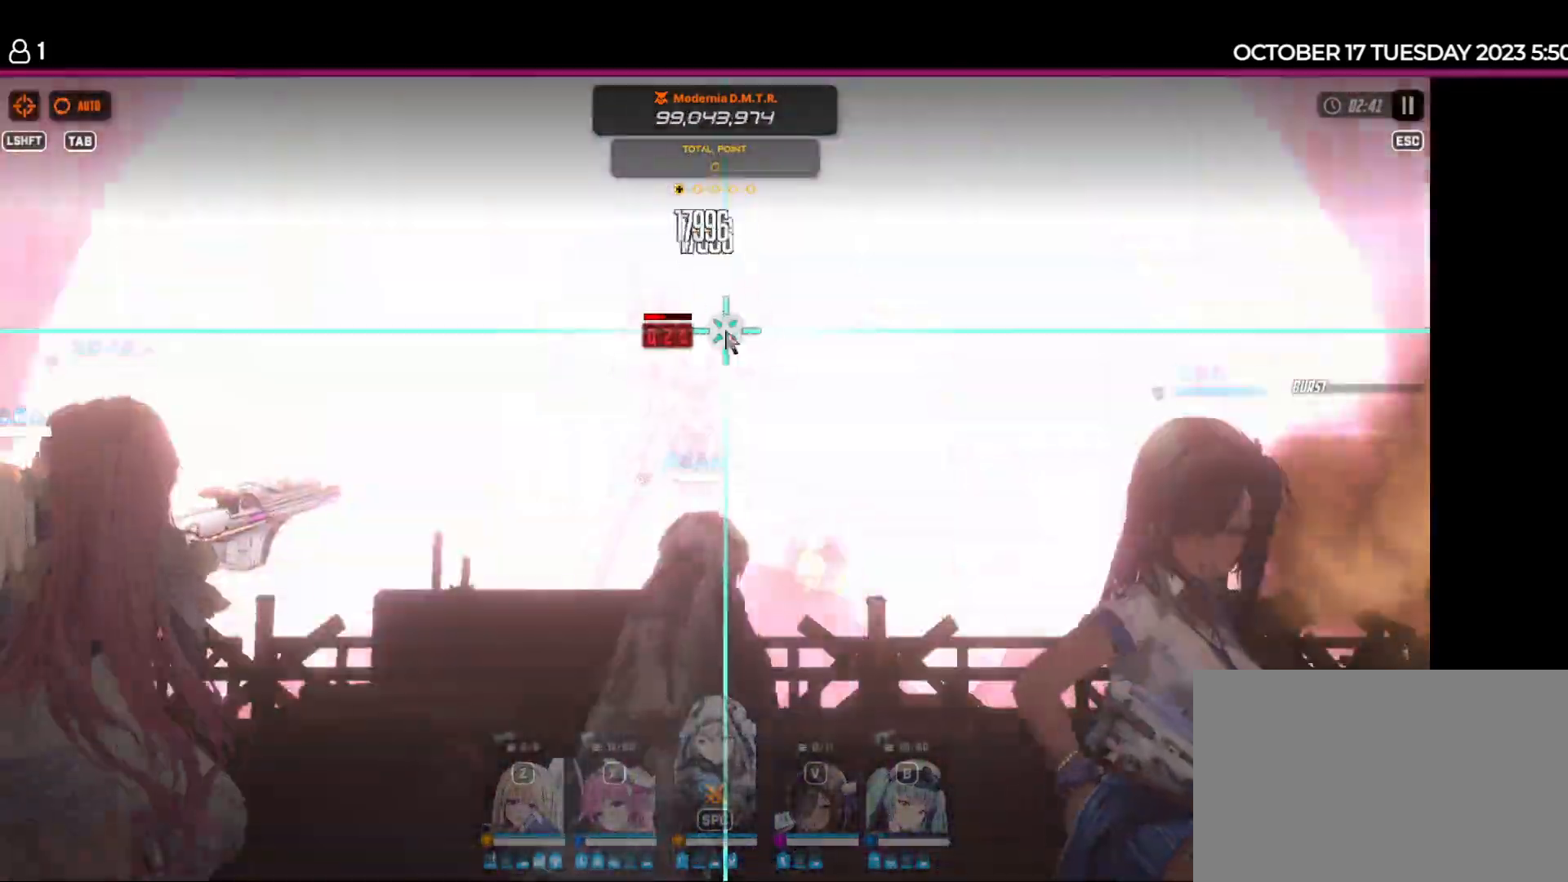
{"keys": [], "events": []}
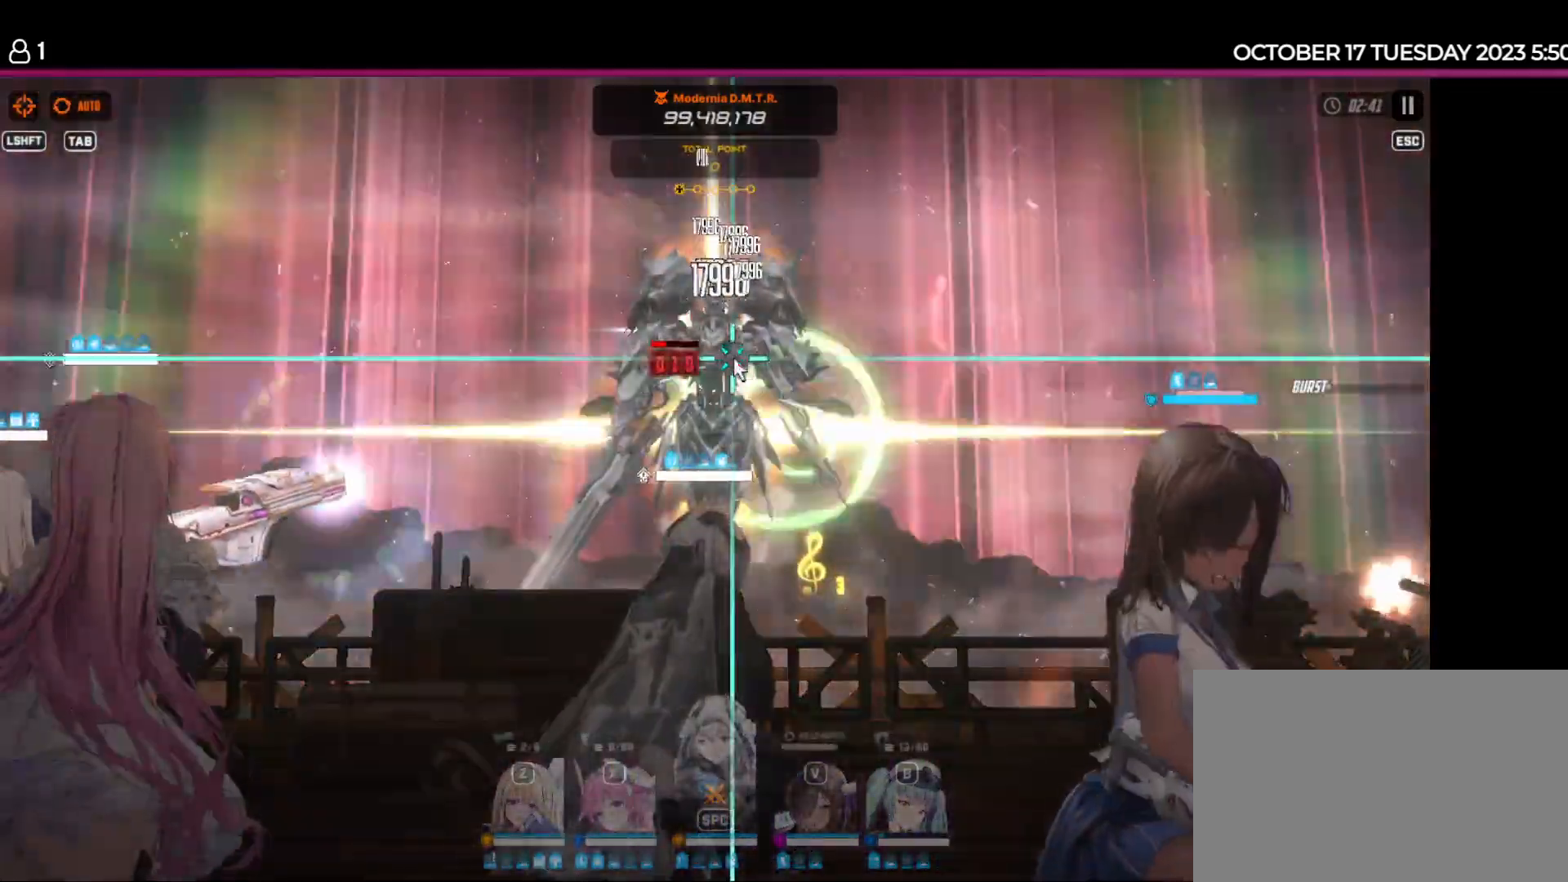
{"keys": [], "events": []}
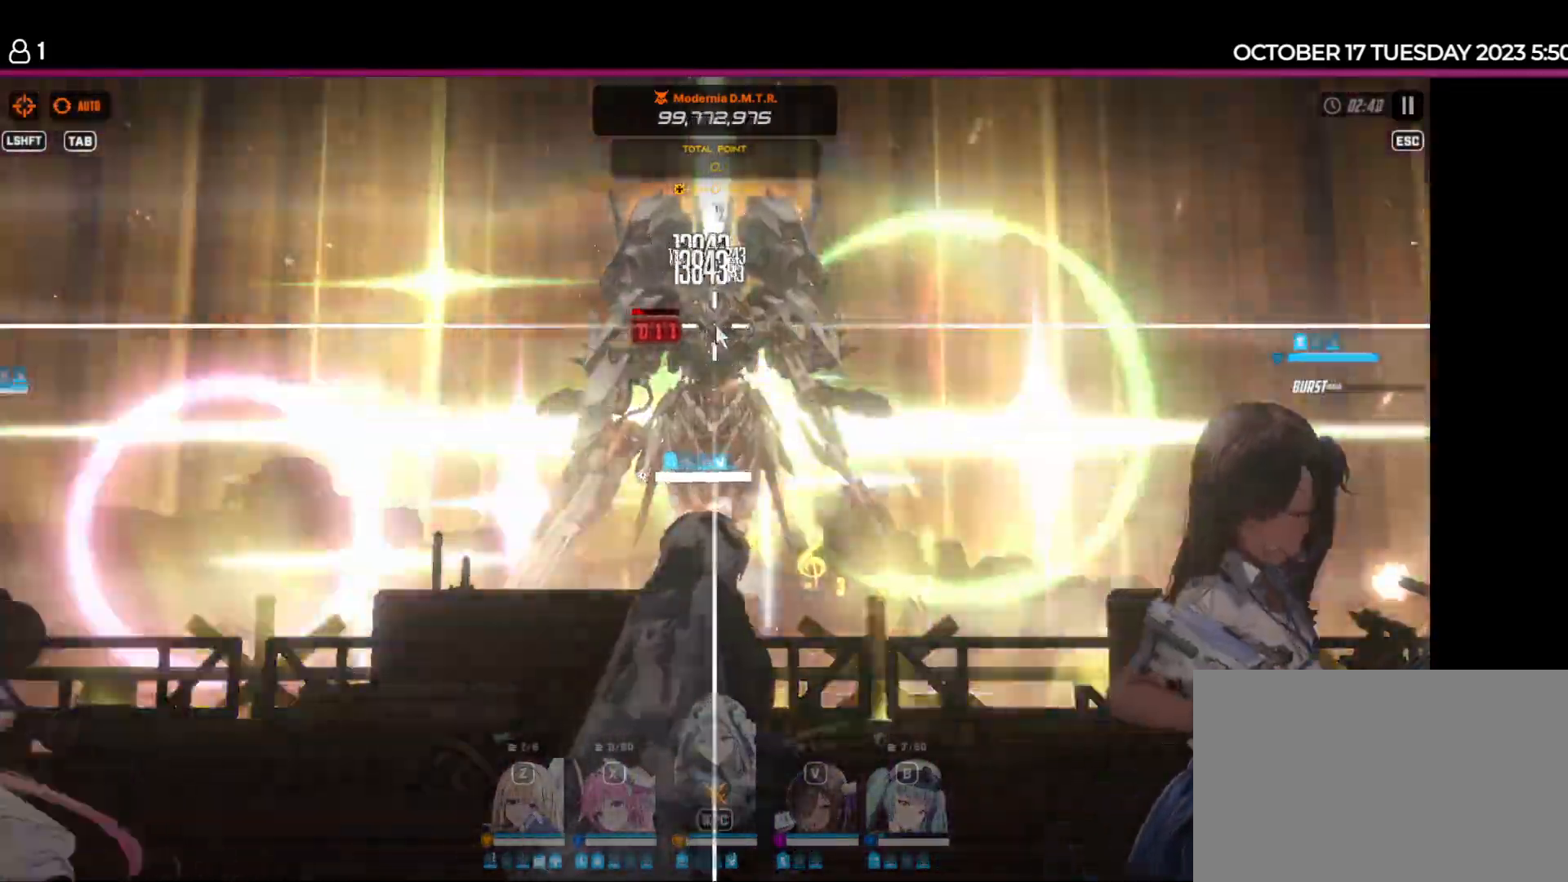
{"keys": [], "events": []}
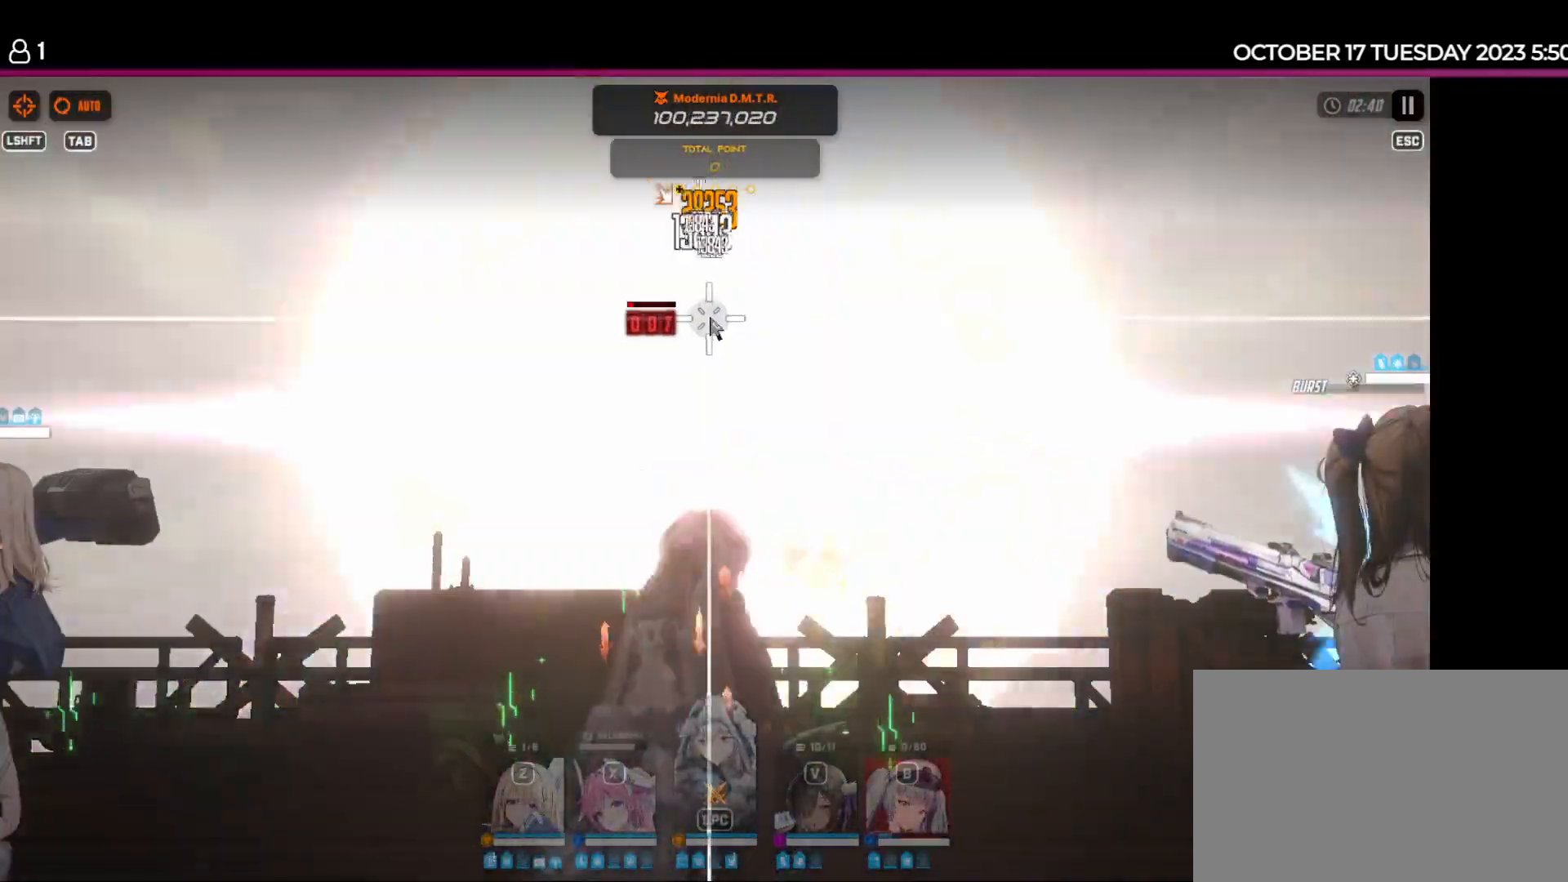
{"keys": [], "events": []}
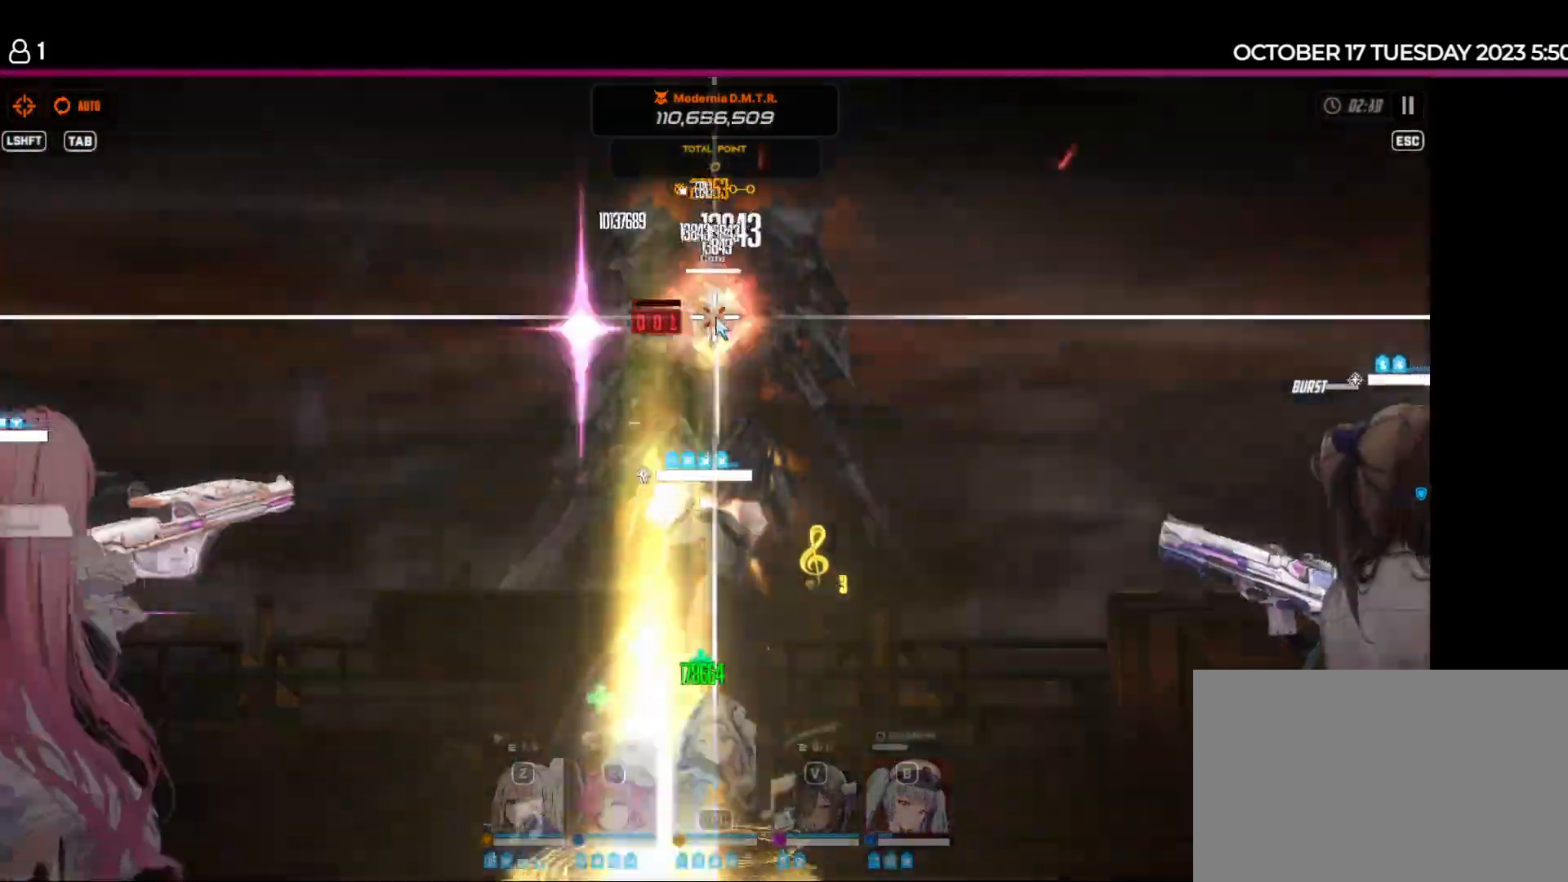
{"keys": [], "events": []}
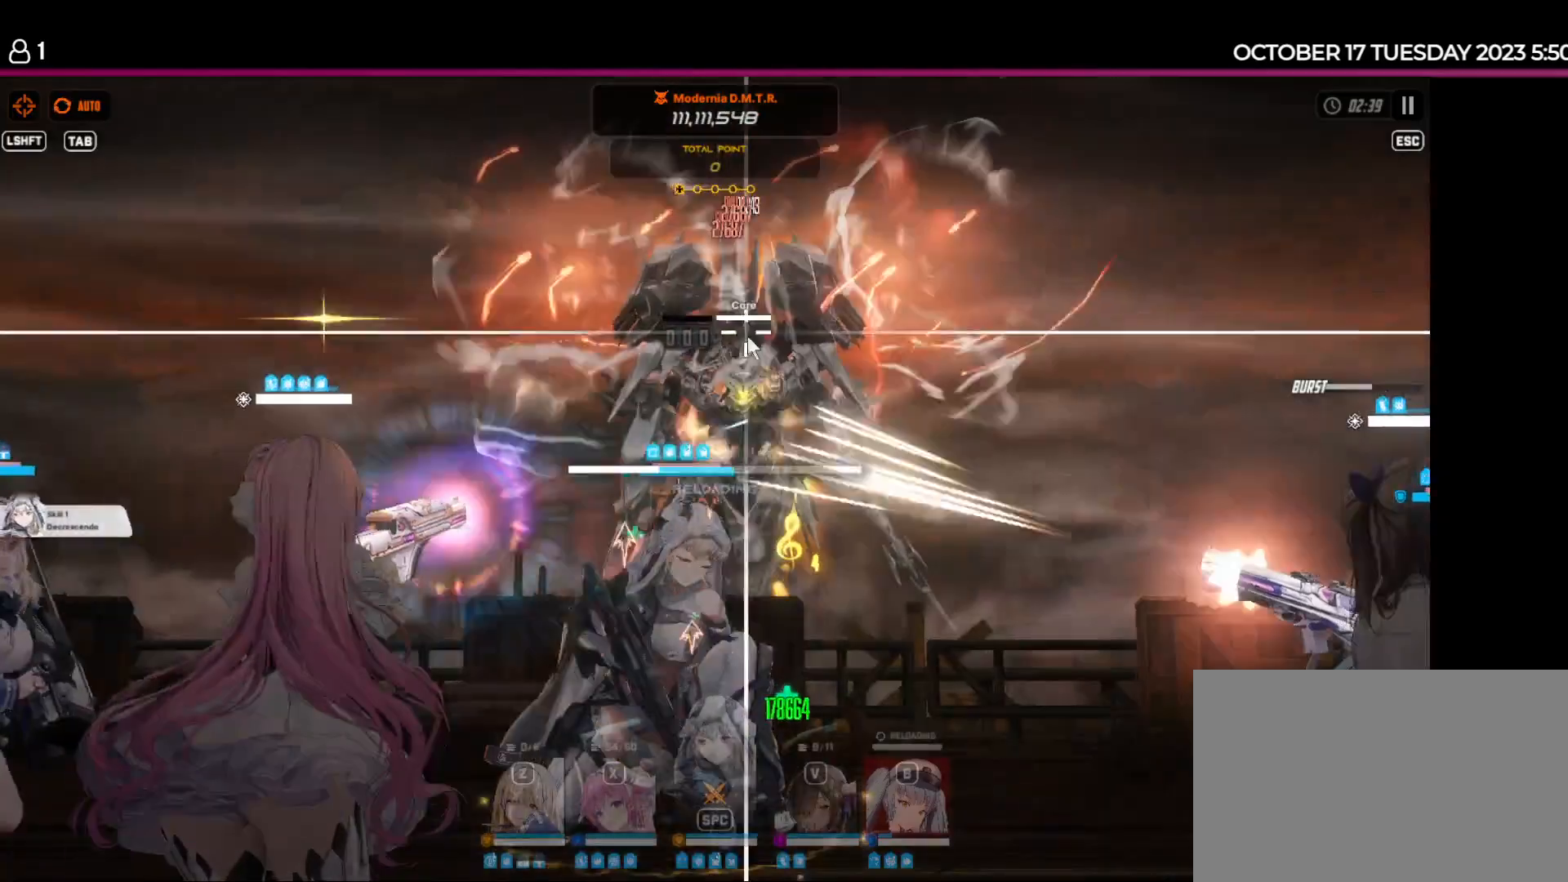
{"keys": [], "events": []}
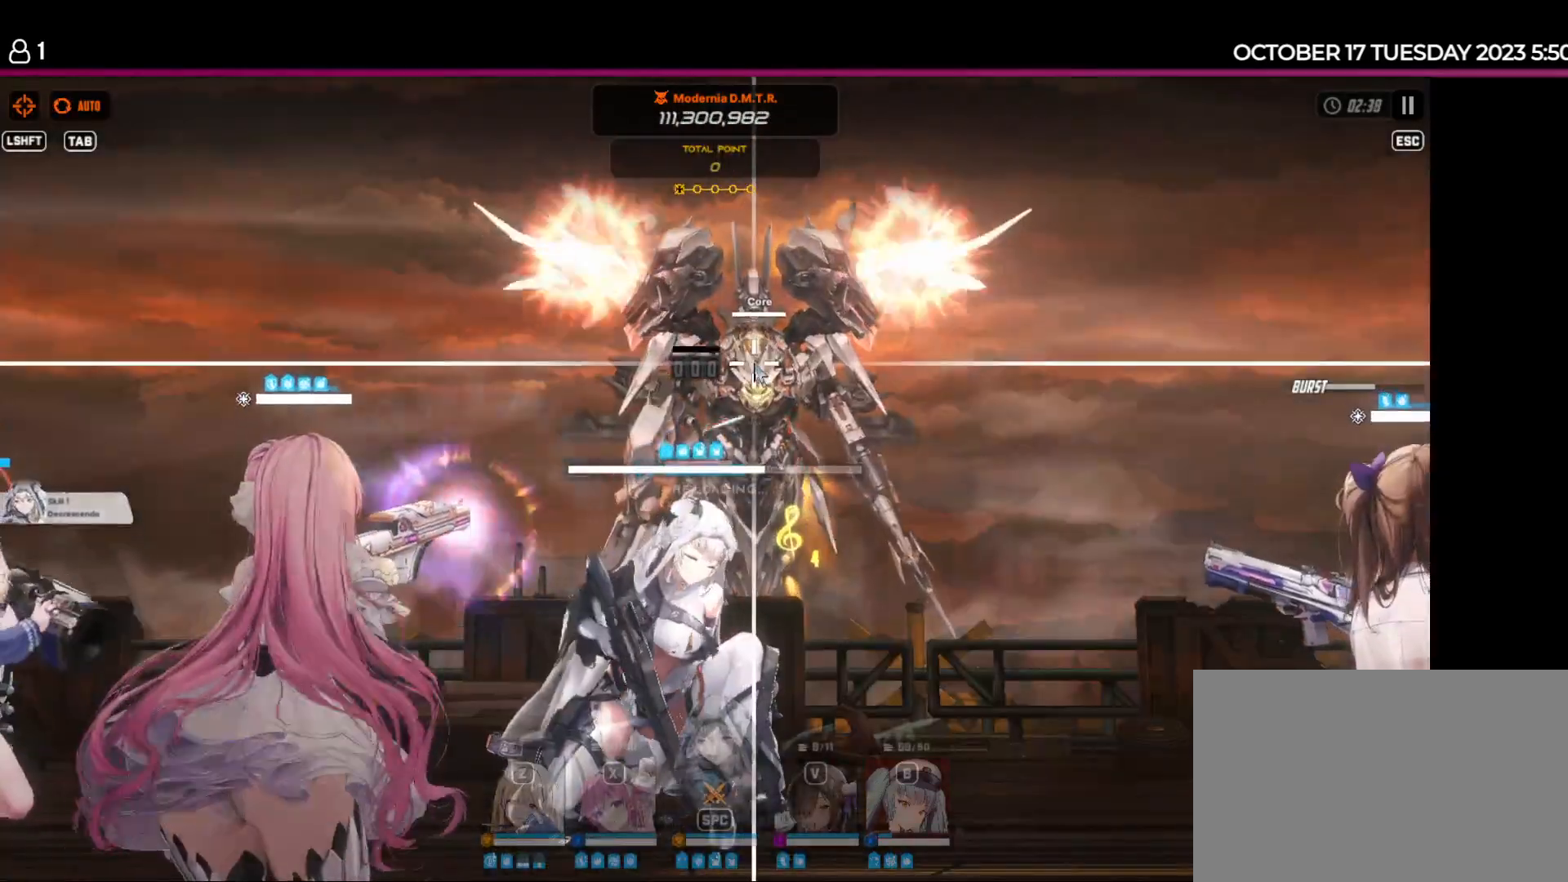
{"keys": [], "events": []}
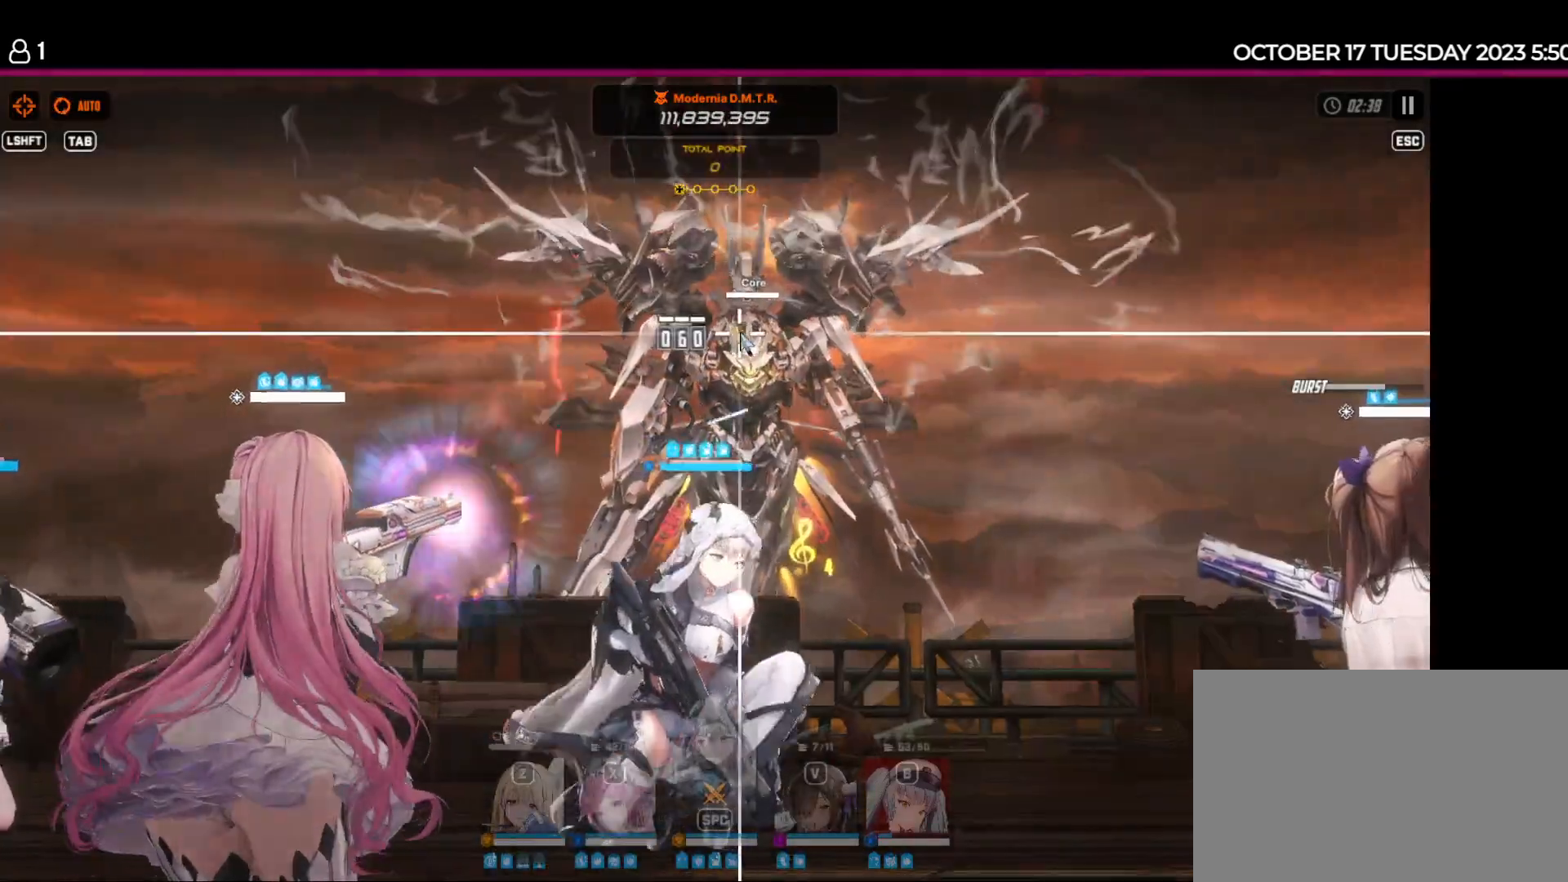
{"keys": [], "events": []}
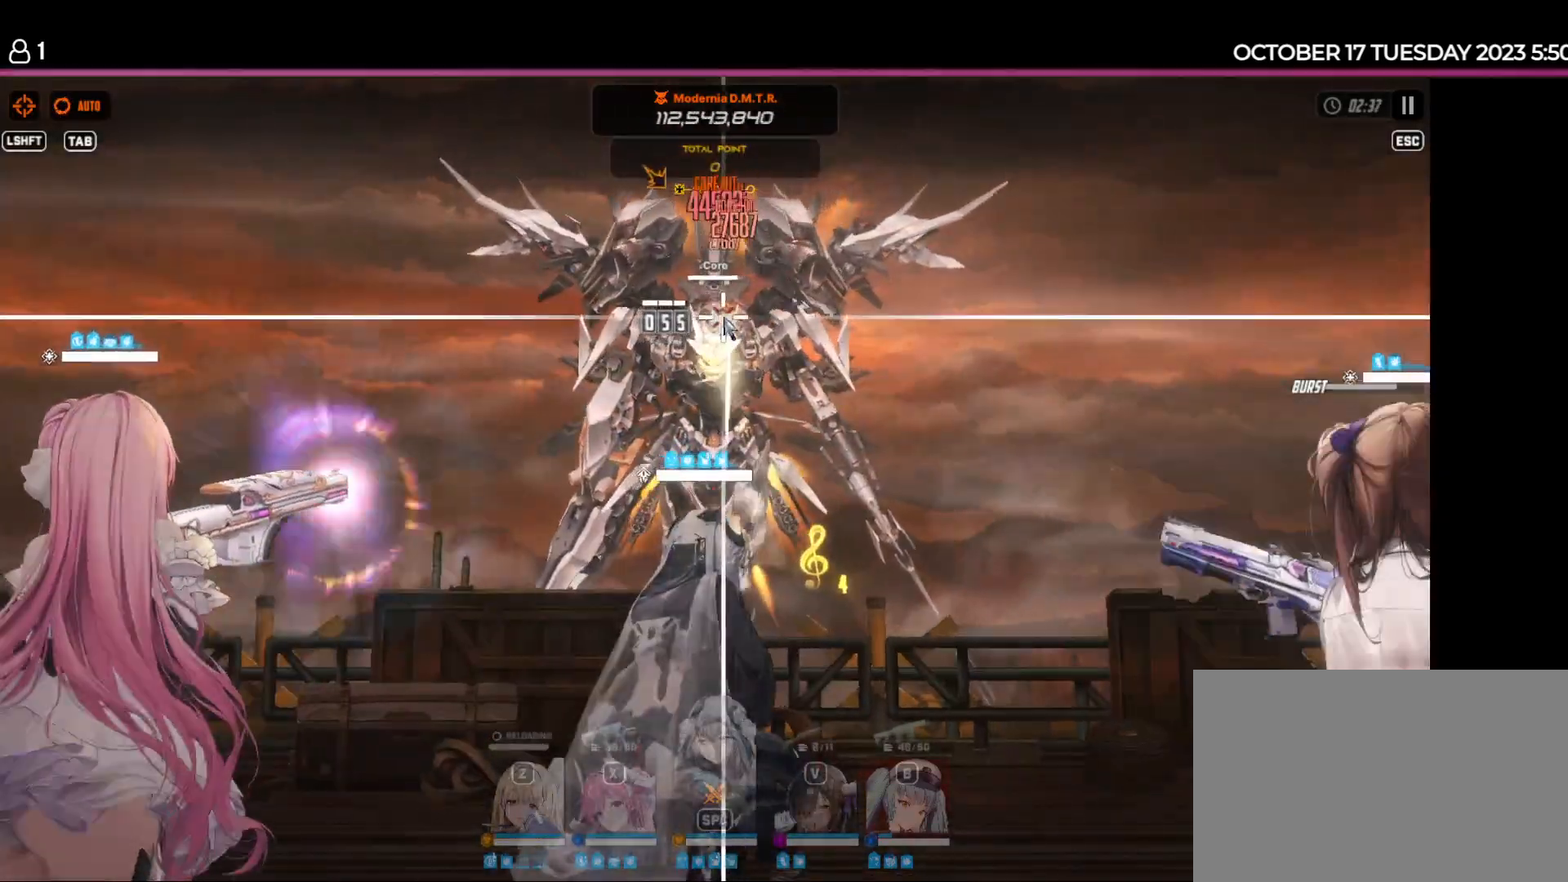
{"keys": [], "events": []}
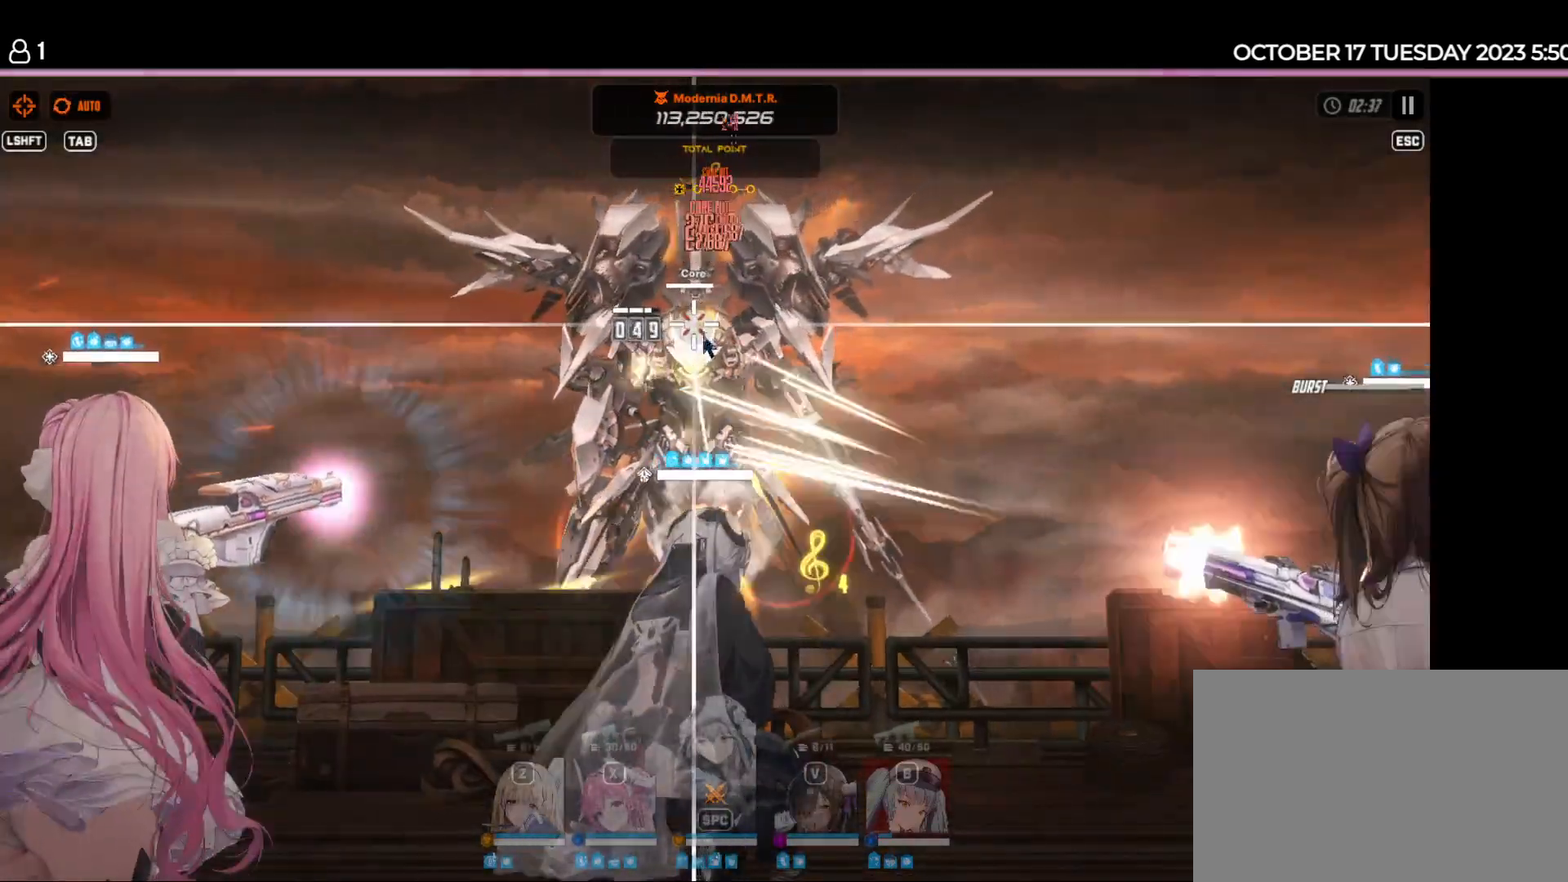
{"keys": [], "events": []}
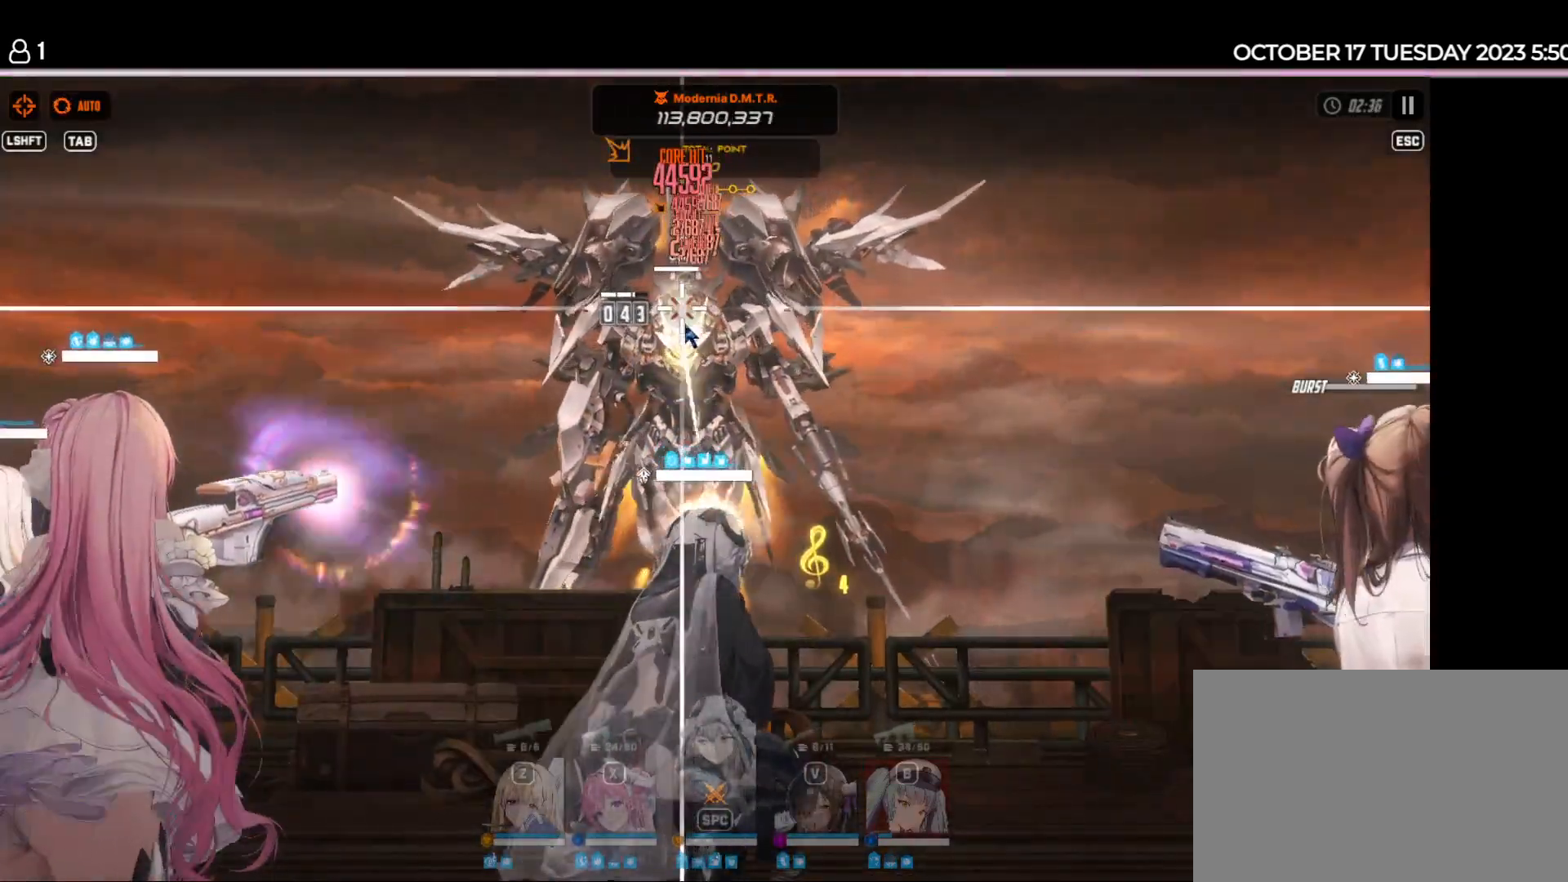
{"keys": ["a"], "events": [[483, "a", "down"]]}
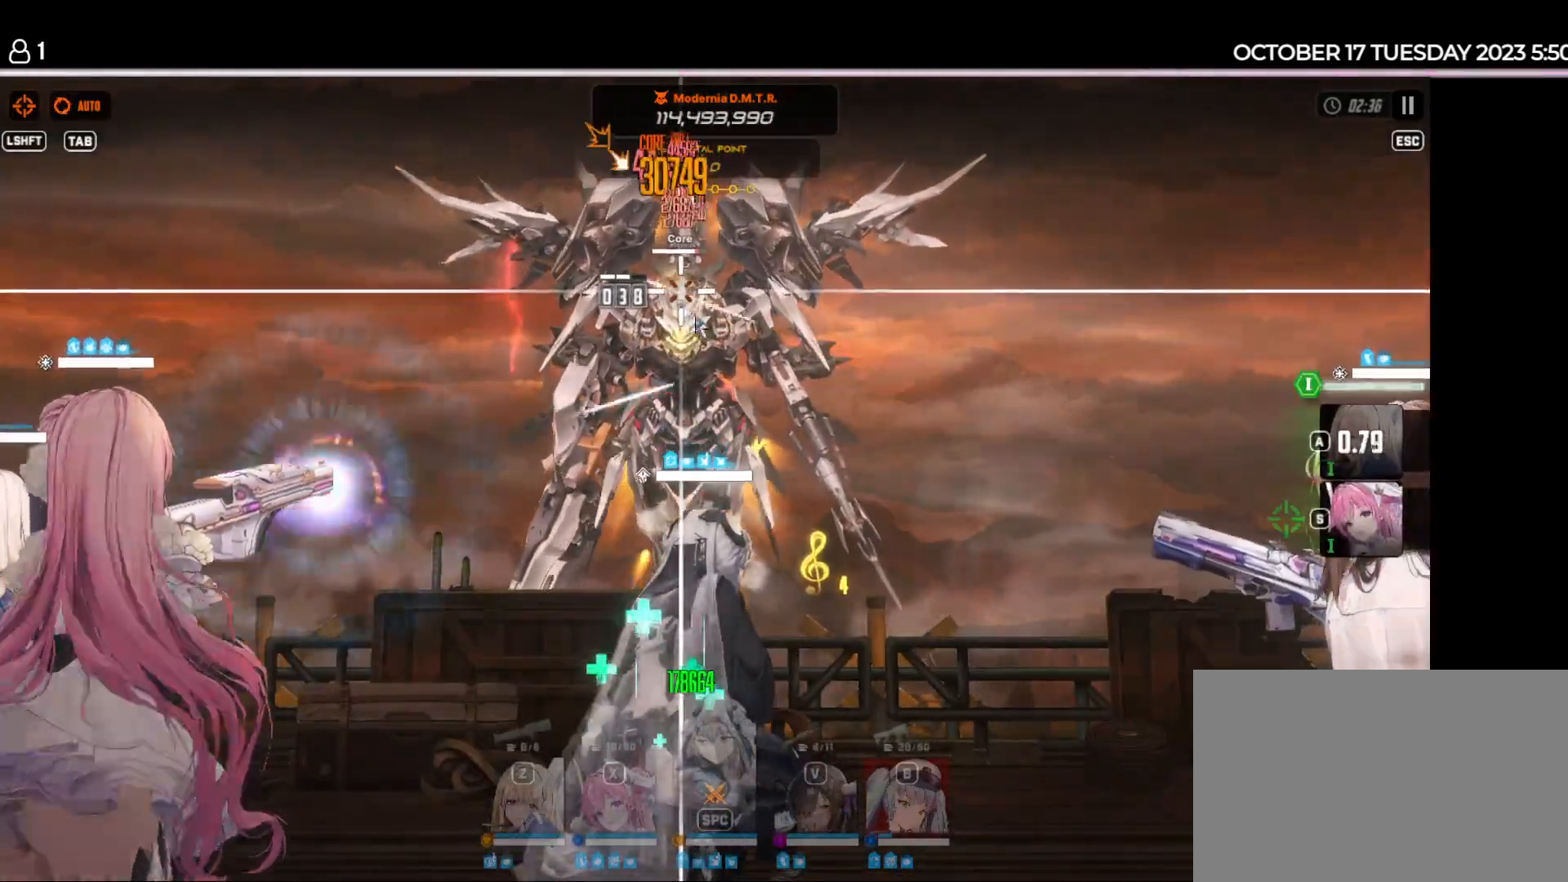
{"keys": [], "events": [[50, "a", "up"], [133, "a", "down"], [233, "a", "up"]]}